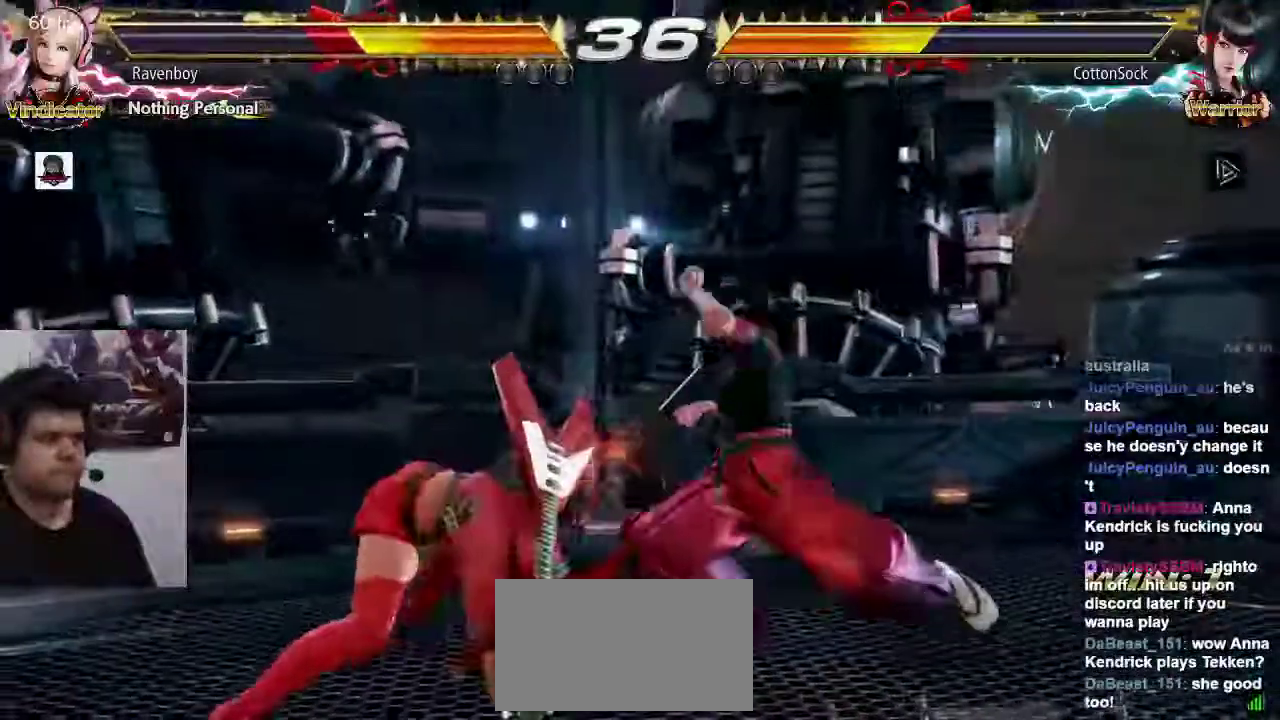
Gameplay with a controller (arcade stick); each line is a JSON object with the inputs held at the frame after it (dt_ms = milliseconds from this image to that frame). "events" lists button and stick changes between this image and that frame as [ms after this image, input, new state], when the widget could be followed in between. Not read: L3 R3.
{"dt_ms": 500, "buttons": [], "left_stick": "down-left", "events": [[250, "left_stick", "down-left"]]}
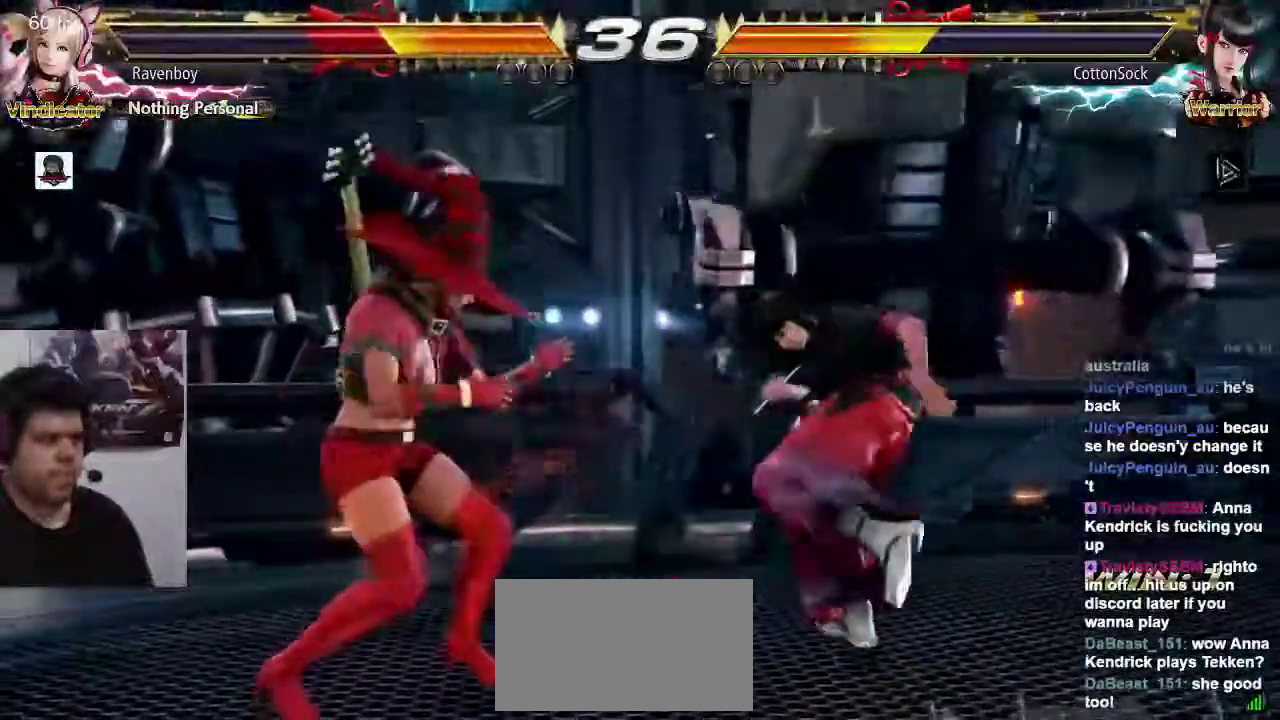
{"dt_ms": 1000, "buttons": [], "left_stick": "center"}
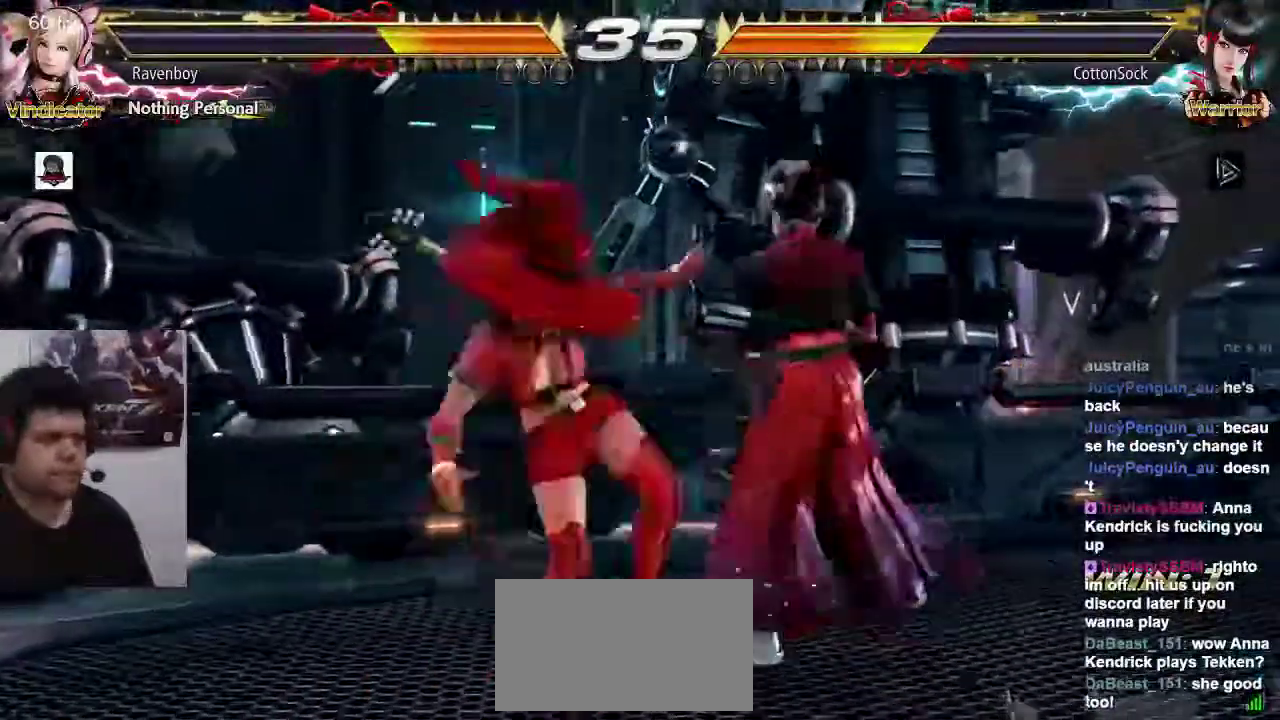
{"dt_ms": 1000, "buttons": ["SQUARE"], "left_stick": "down-right"}
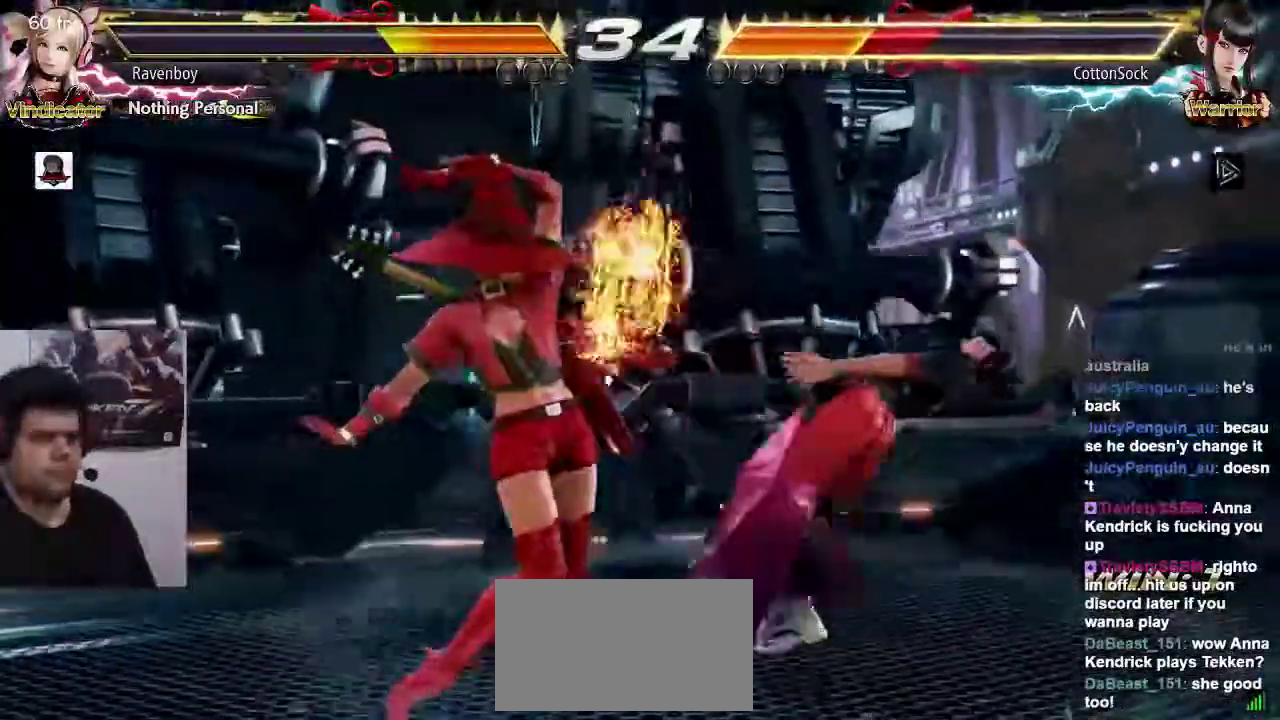
{"dt_ms": 500, "buttons": [], "left_stick": "right", "events": [[83, "SQUARE", "up"], [150, "left_stick", "center"], [483, "left_stick", "right"]]}
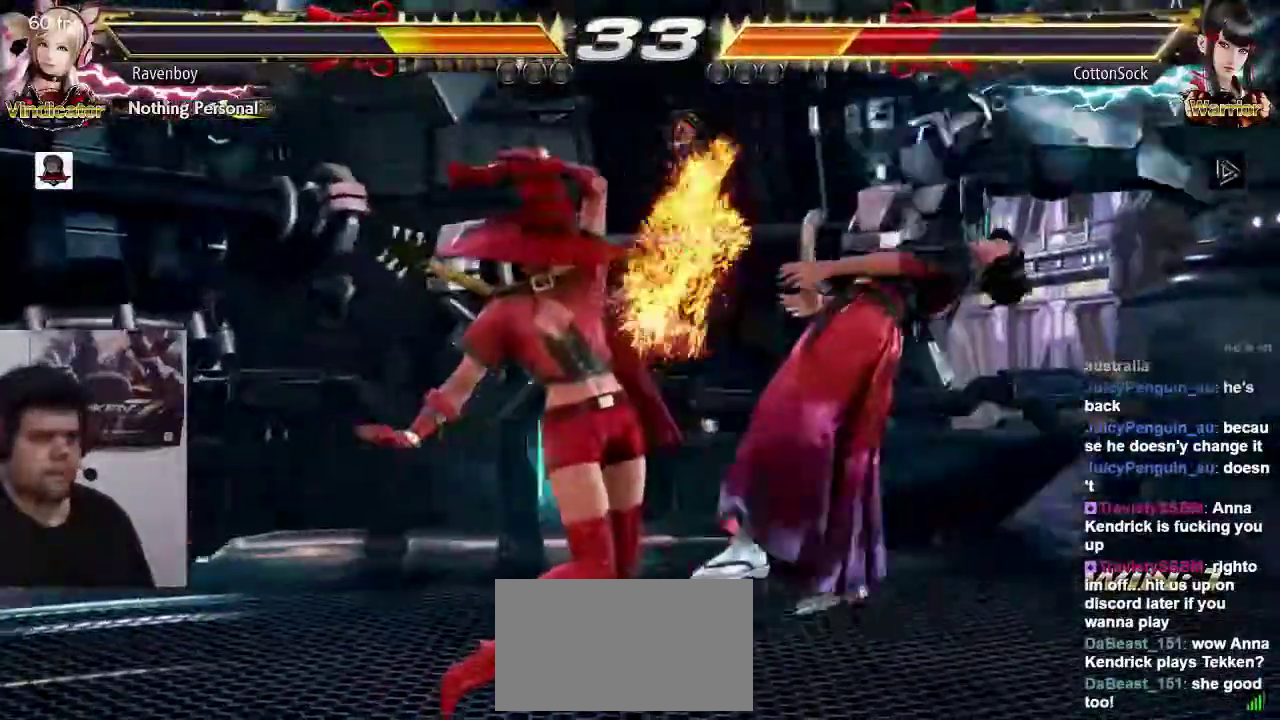
{"dt_ms": 500, "buttons": [], "left_stick": "center", "events": [[50, "TRIANGLE", "down"], [117, "TRIANGLE", "up"], [150, "left_stick", "center"], [217, "SQUARE", "down"], [217, "TRIANGLE", "down"], [283, "SQUARE", "up"], [283, "TRIANGLE", "up"]]}
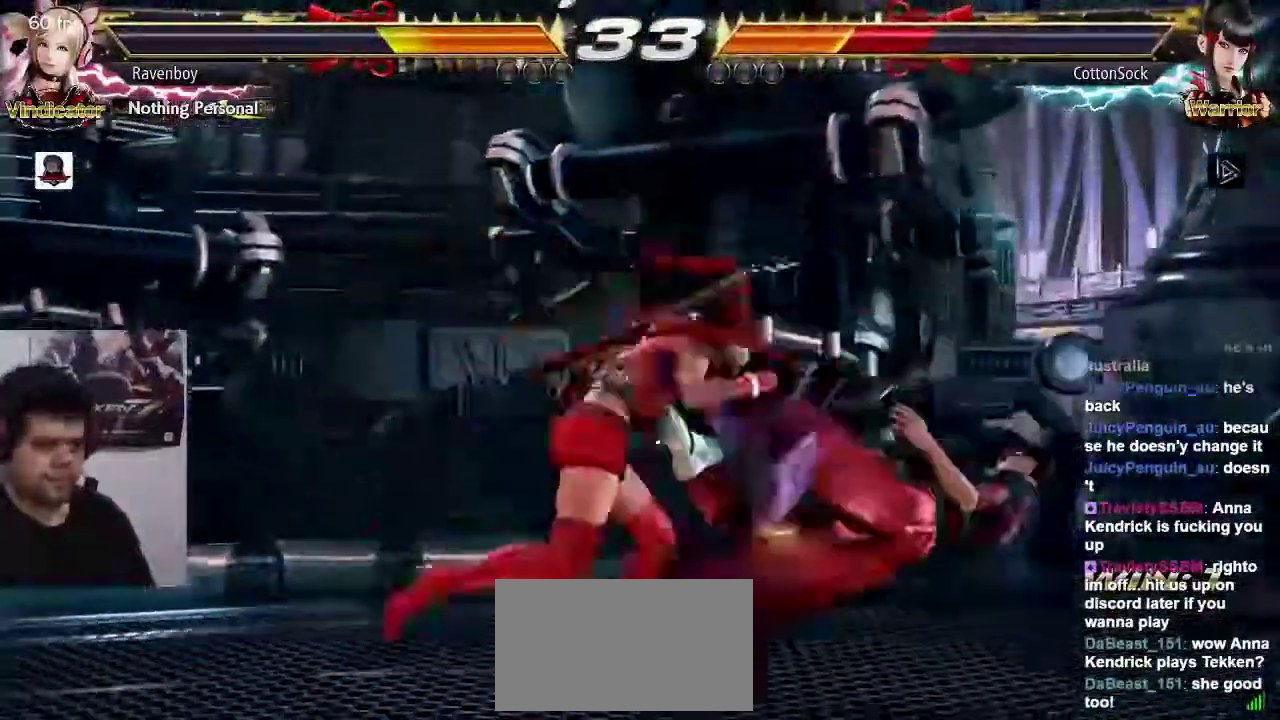
{"dt_ms": 500, "buttons": [], "left_stick": "center", "events": []}
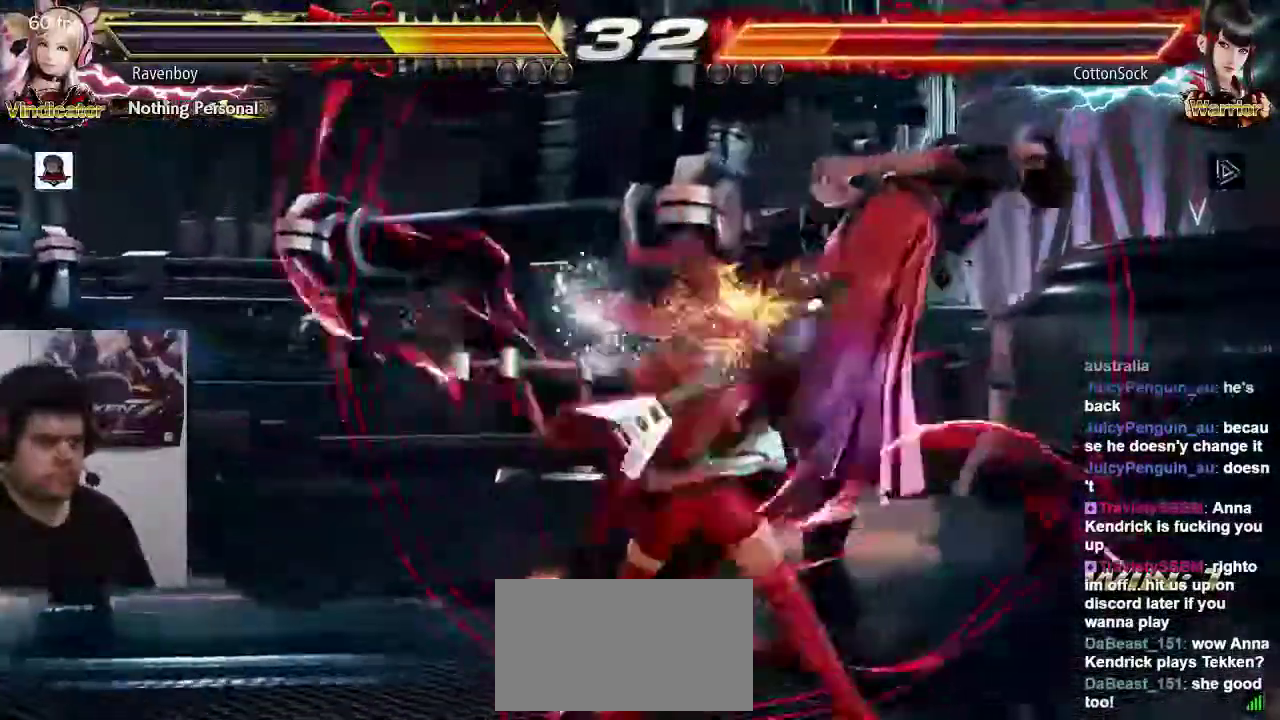
{"dt_ms": 1000, "buttons": [], "left_stick": "left"}
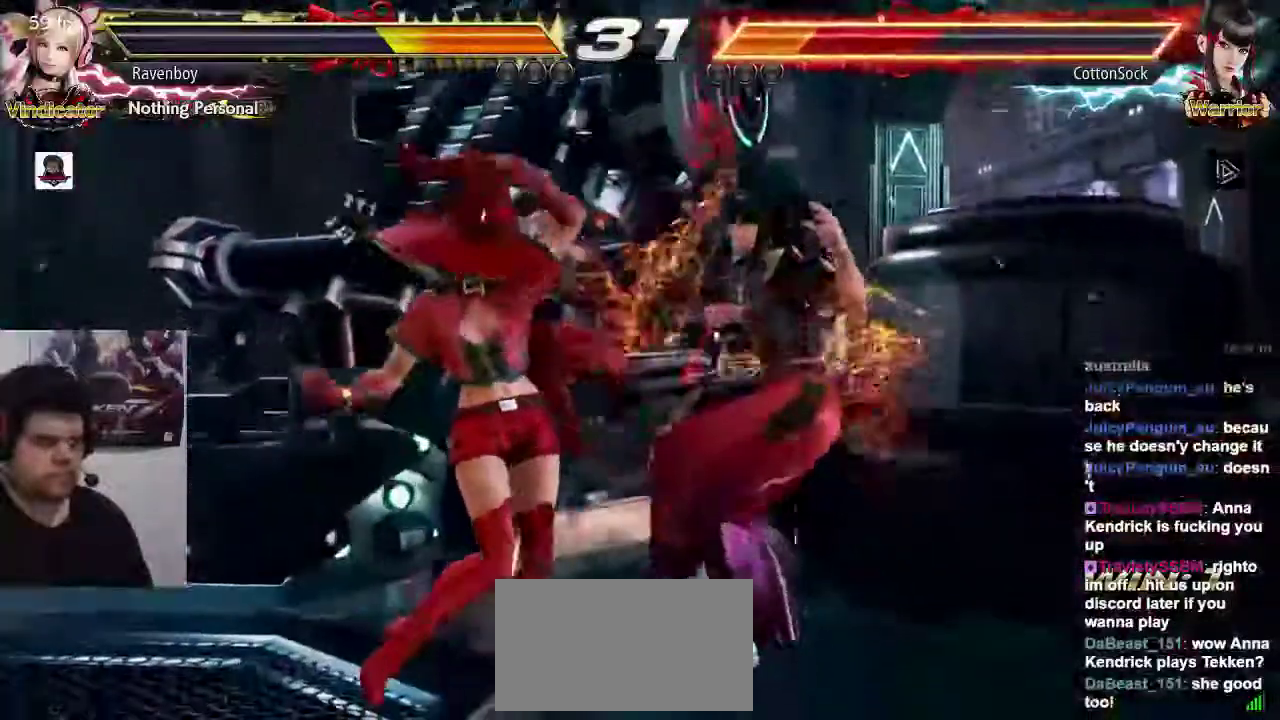
{"dt_ms": 500, "buttons": [], "left_stick": "center", "events": [[33, "SQUARE", "down"], [133, "SQUARE", "up"], [200, "left_stick", "center"]]}
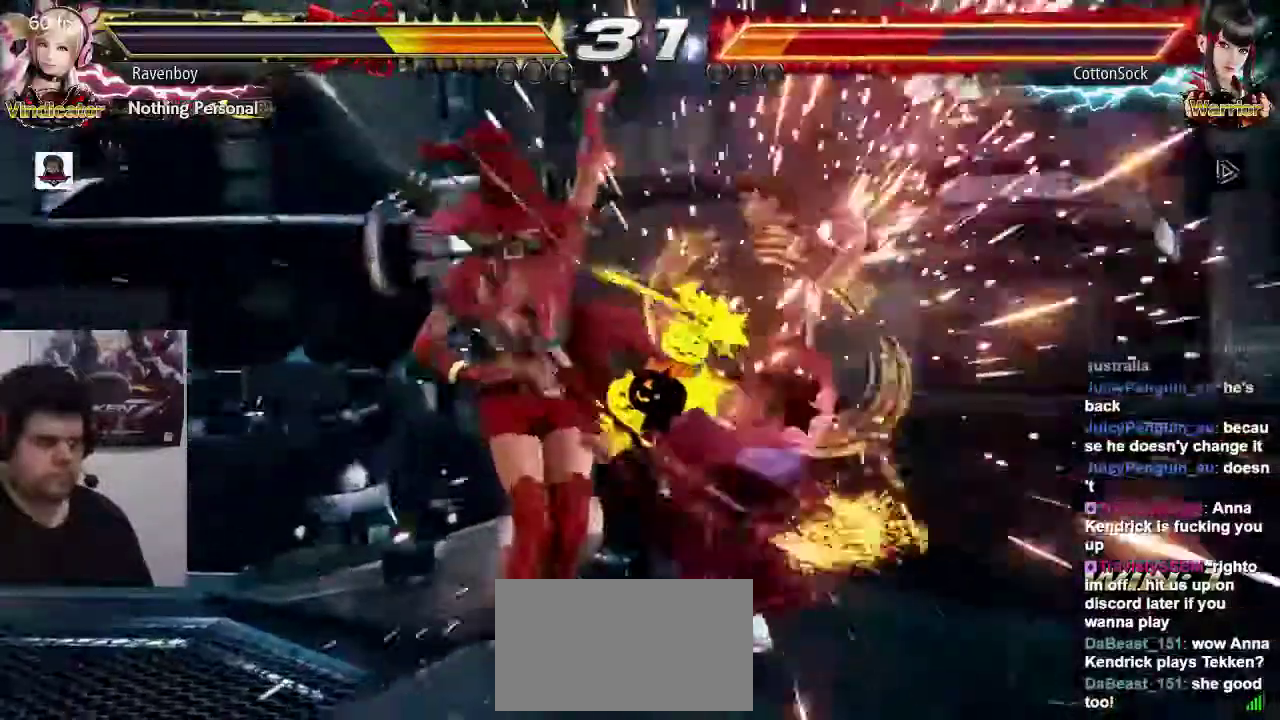
{"dt_ms": 500, "buttons": [], "left_stick": "right", "events": [[200, "left_stick", "up"], [283, "left_stick", "center"], [417, "left_stick", "right"]]}
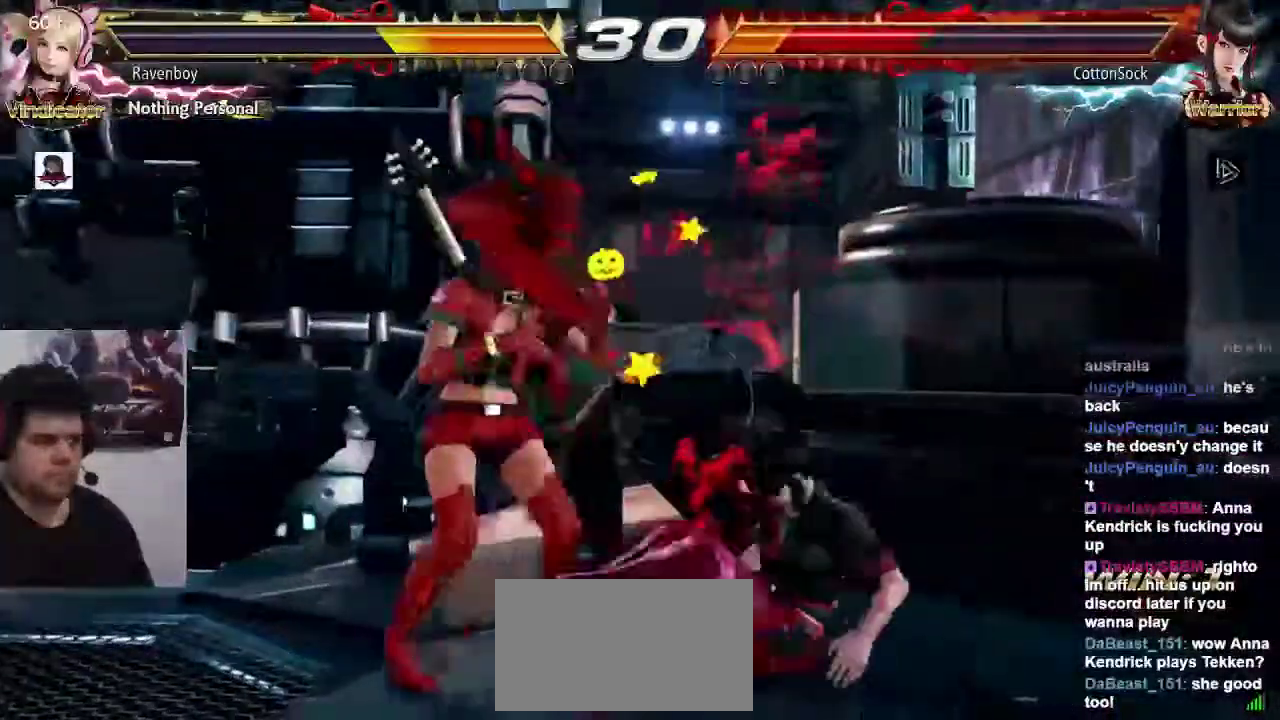
{"dt_ms": 500, "buttons": [], "left_stick": "center", "events": [[183, "left_stick", "center"], [317, "CIRCLE", "down"], [317, "TRIANGLE", "down"], [383, "CIRCLE", "up"], [417, "TRIANGLE", "up"]]}
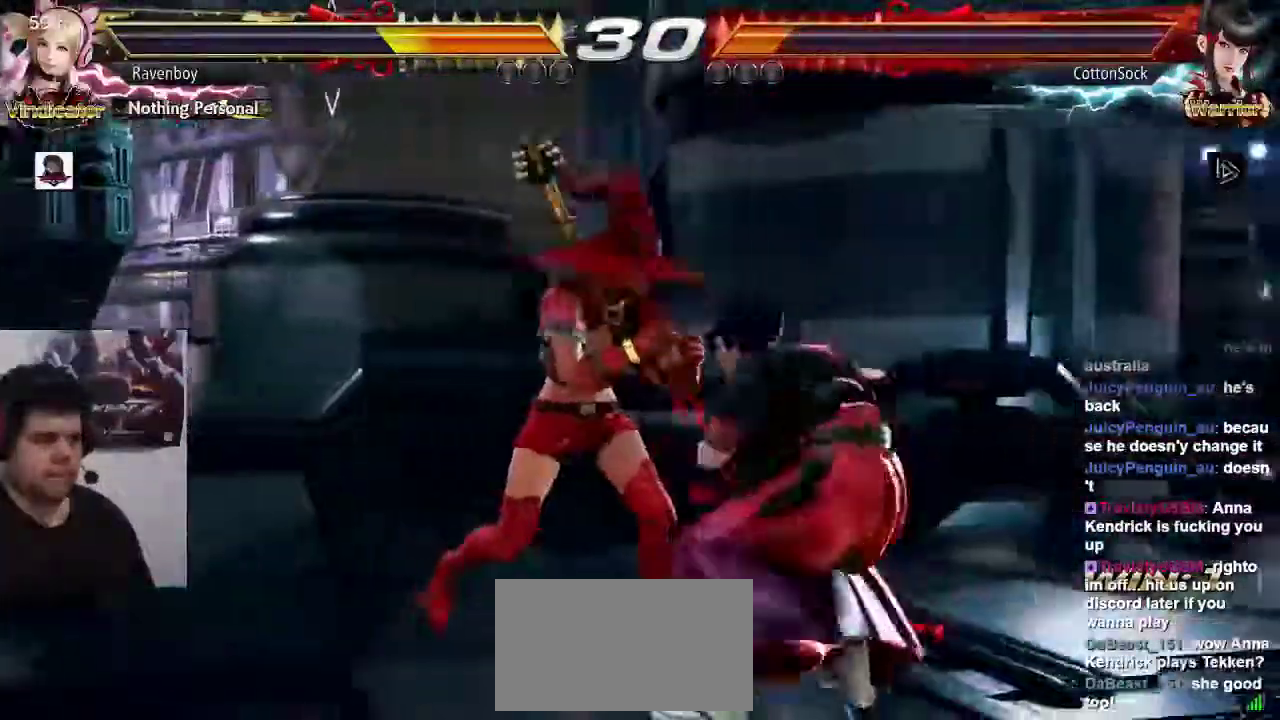
{"dt_ms": 500, "buttons": [], "left_stick": "center", "events": []}
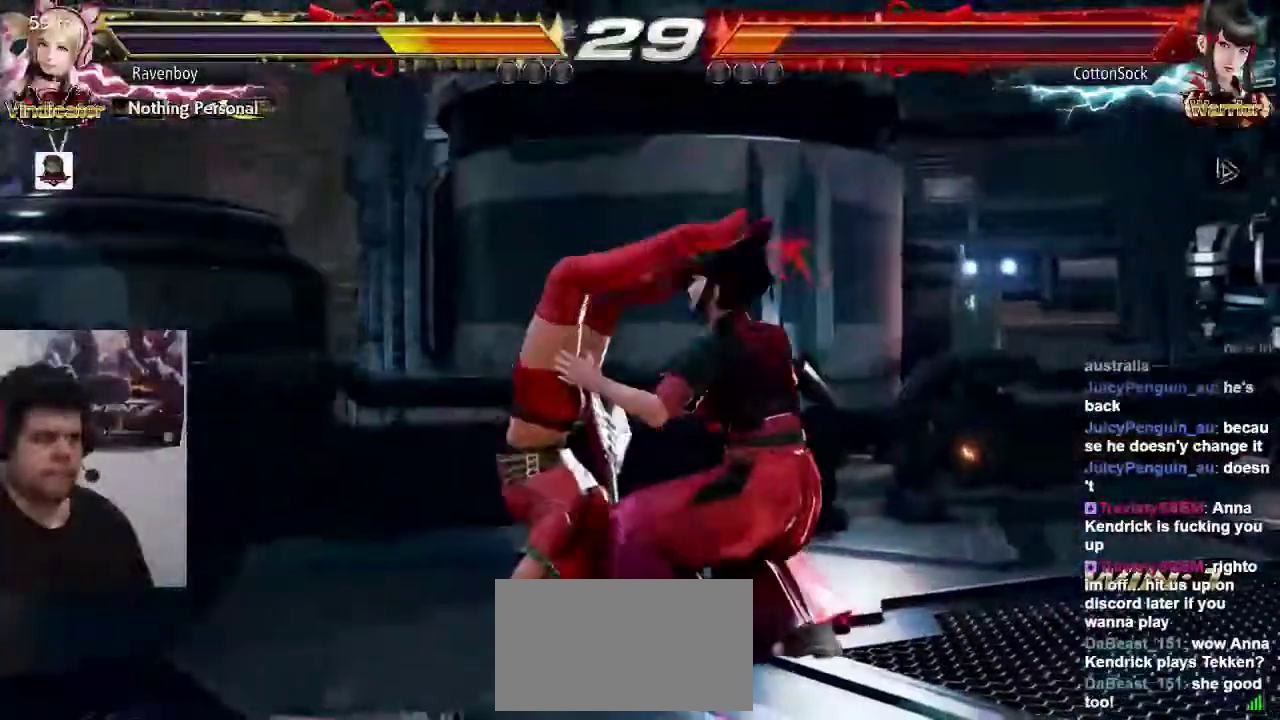
{"dt_ms": 500, "buttons": [], "left_stick": "center", "events": []}
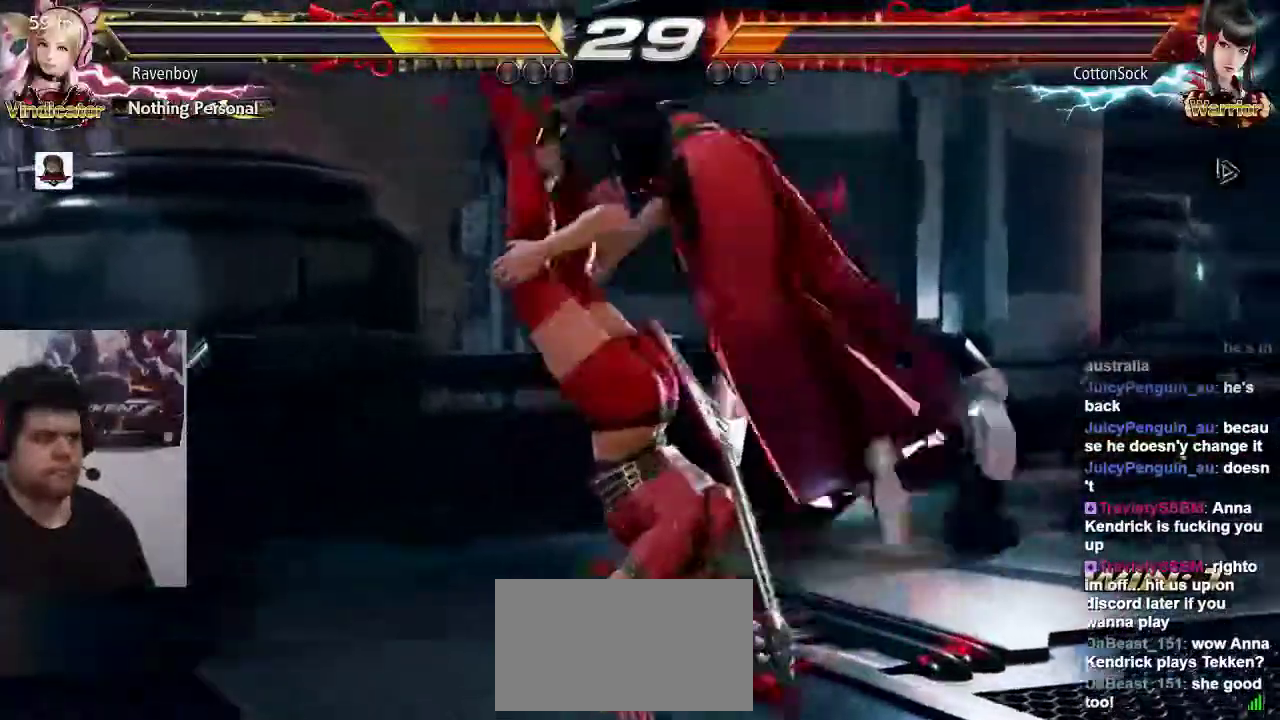
{"dt_ms": 500, "buttons": ["SQUARE"], "left_stick": "center", "events": [[383, "TRIANGLE", "down"], [400, "TRIANGLE", "up"], [433, "SQUARE", "down"]]}
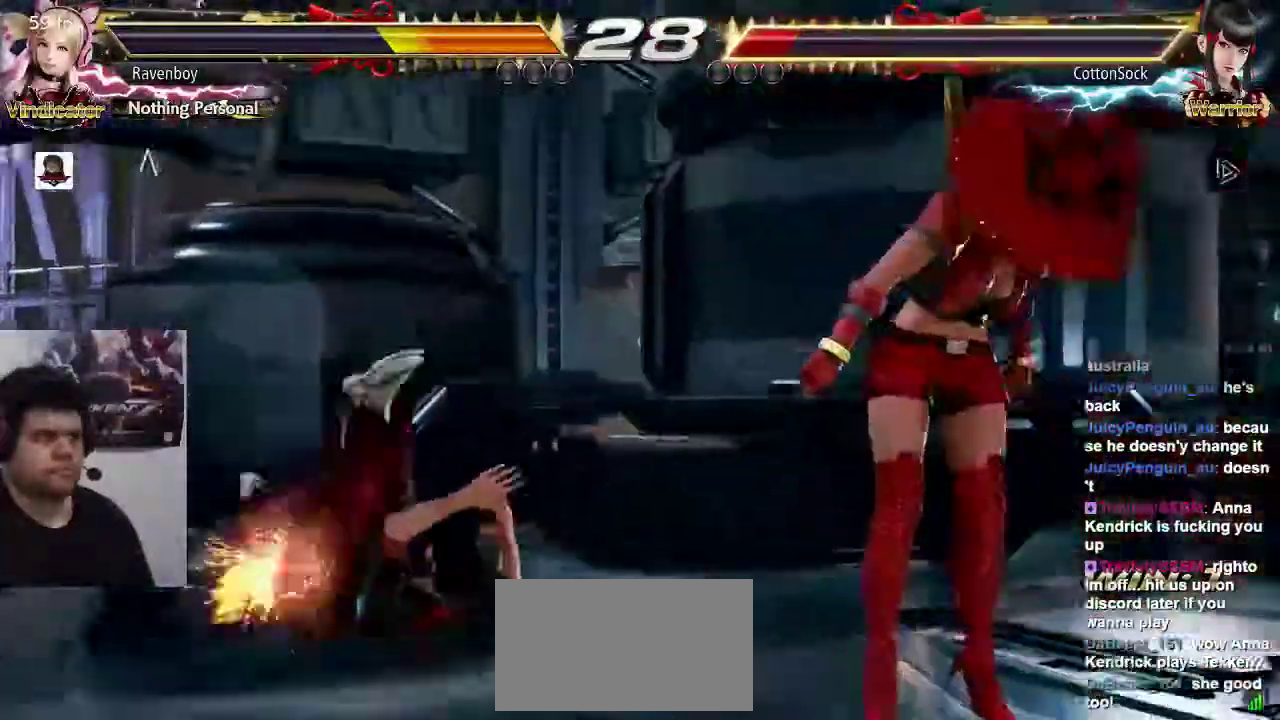
{"dt_ms": 500, "buttons": [], "left_stick": "center", "events": [[33, "SQUARE", "up"], [33, "TRIANGLE", "down"], [133, "SQUARE", "down"], [133, "TRIANGLE", "up"], [200, "TRIANGLE", "down"], [233, "SQUARE", "up"], [300, "TRIANGLE", "up"]]}
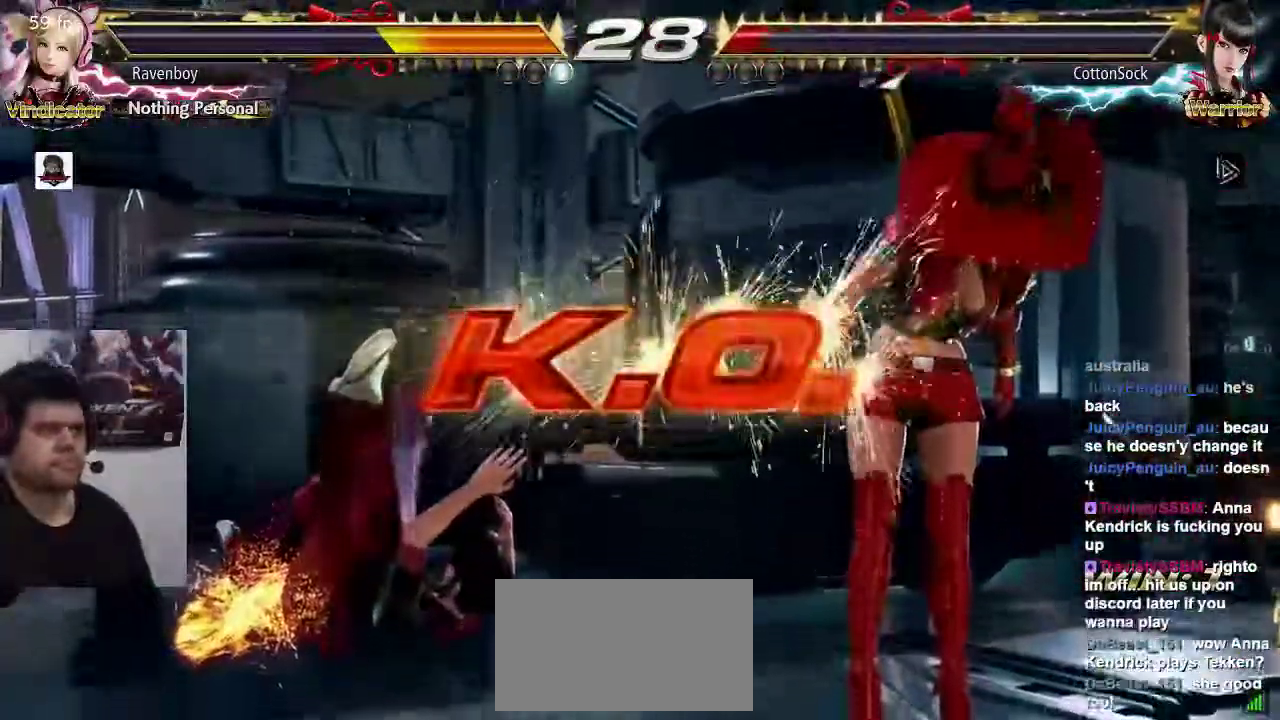
{"dt_ms": 500, "buttons": [], "left_stick": "center", "events": []}
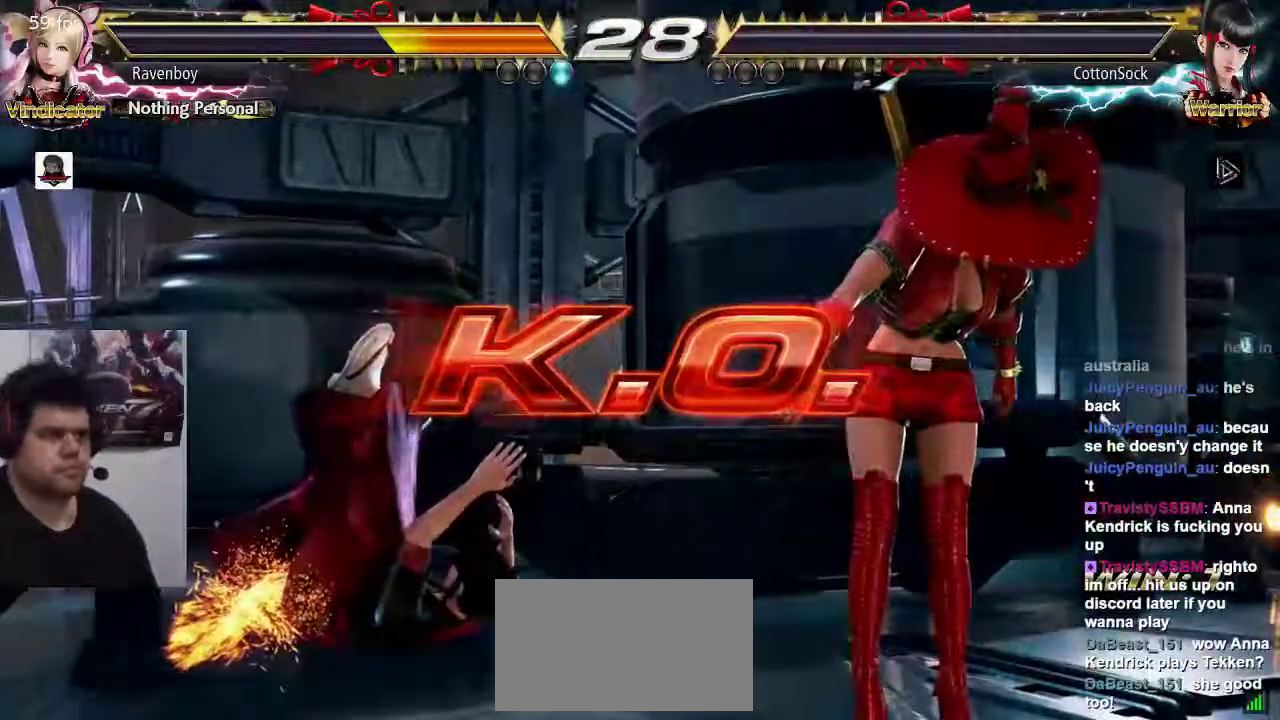
{"dt_ms": 500, "buttons": [], "left_stick": "center", "events": []}
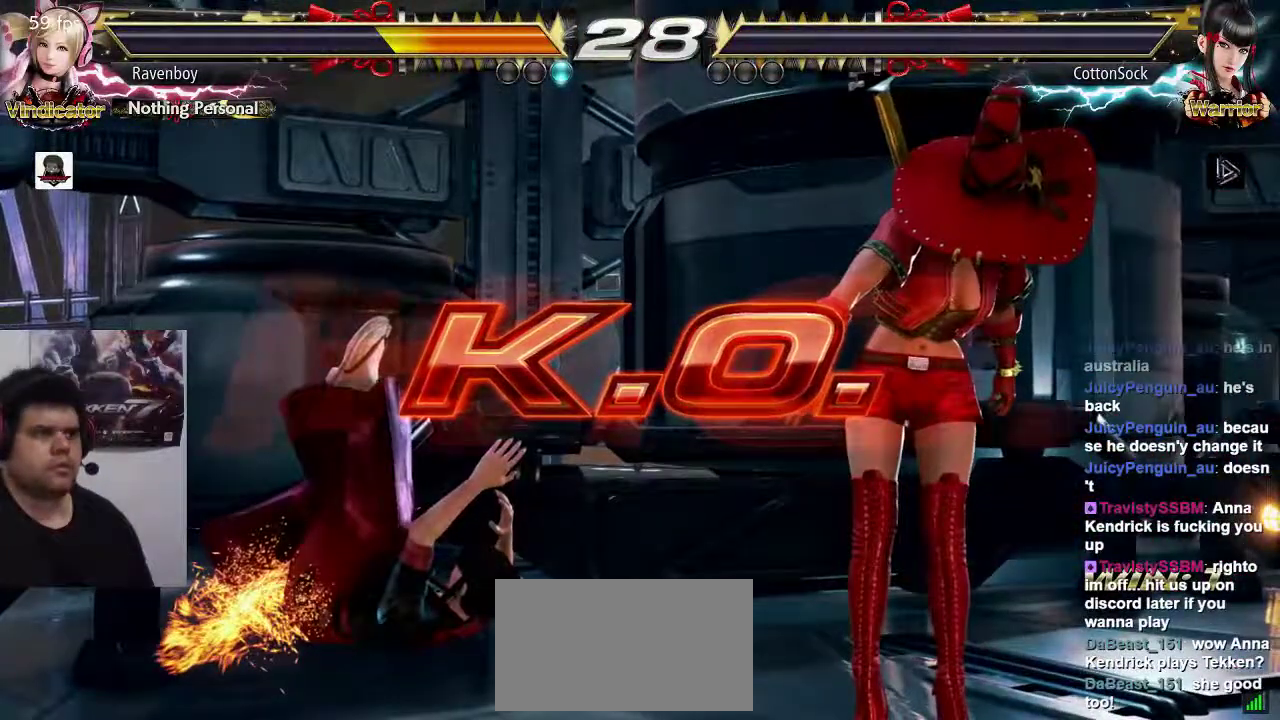
{"dt_ms": 500, "buttons": [], "left_stick": "right", "events": [[417, "left_stick", "right"]]}
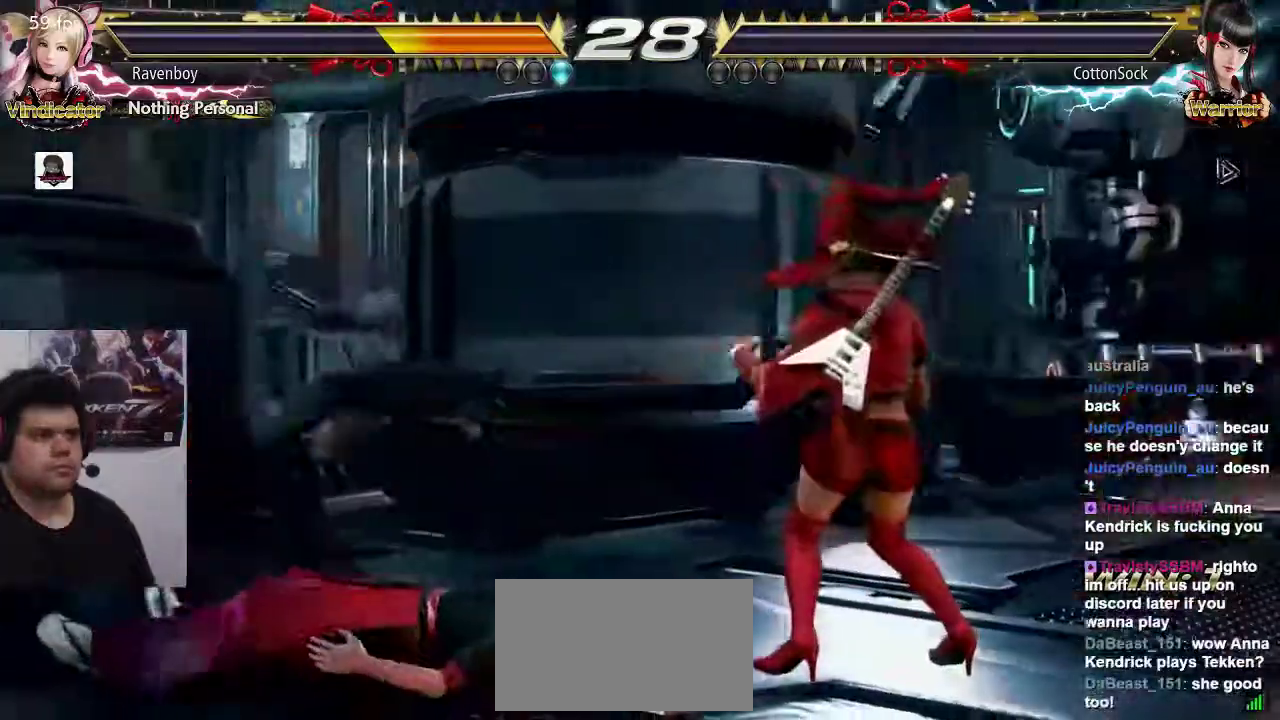
{"dt_ms": 500, "buttons": [], "left_stick": "right", "events": []}